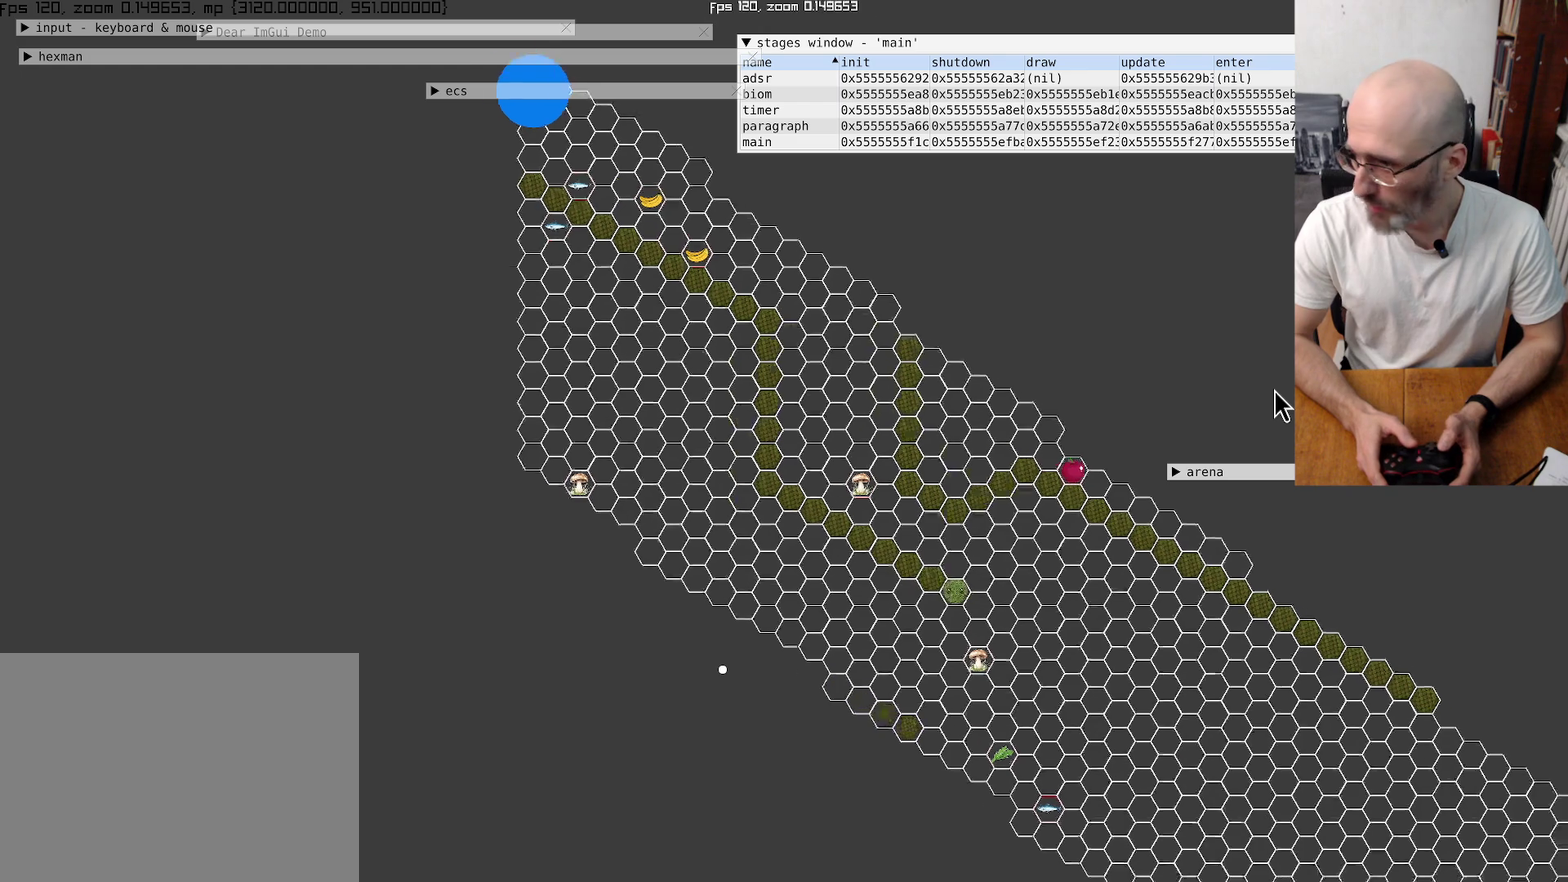
Gameplay with a controller (Xbox layout); each line is a JSON object with the inputs held at the frame after it. "events" lists button and stick changes between this image and that frame as [ms after this image, input, new state], when the widget could be followed in between. This overlay highlights the sticks when they move; stick clicks (L3 R3) are not distinguishable. Not read: L3 R3.
{"buttons": [], "left_stick": "center", "right_stick": "down-right", "events": [[34, "right_stick", "down-right"]]}
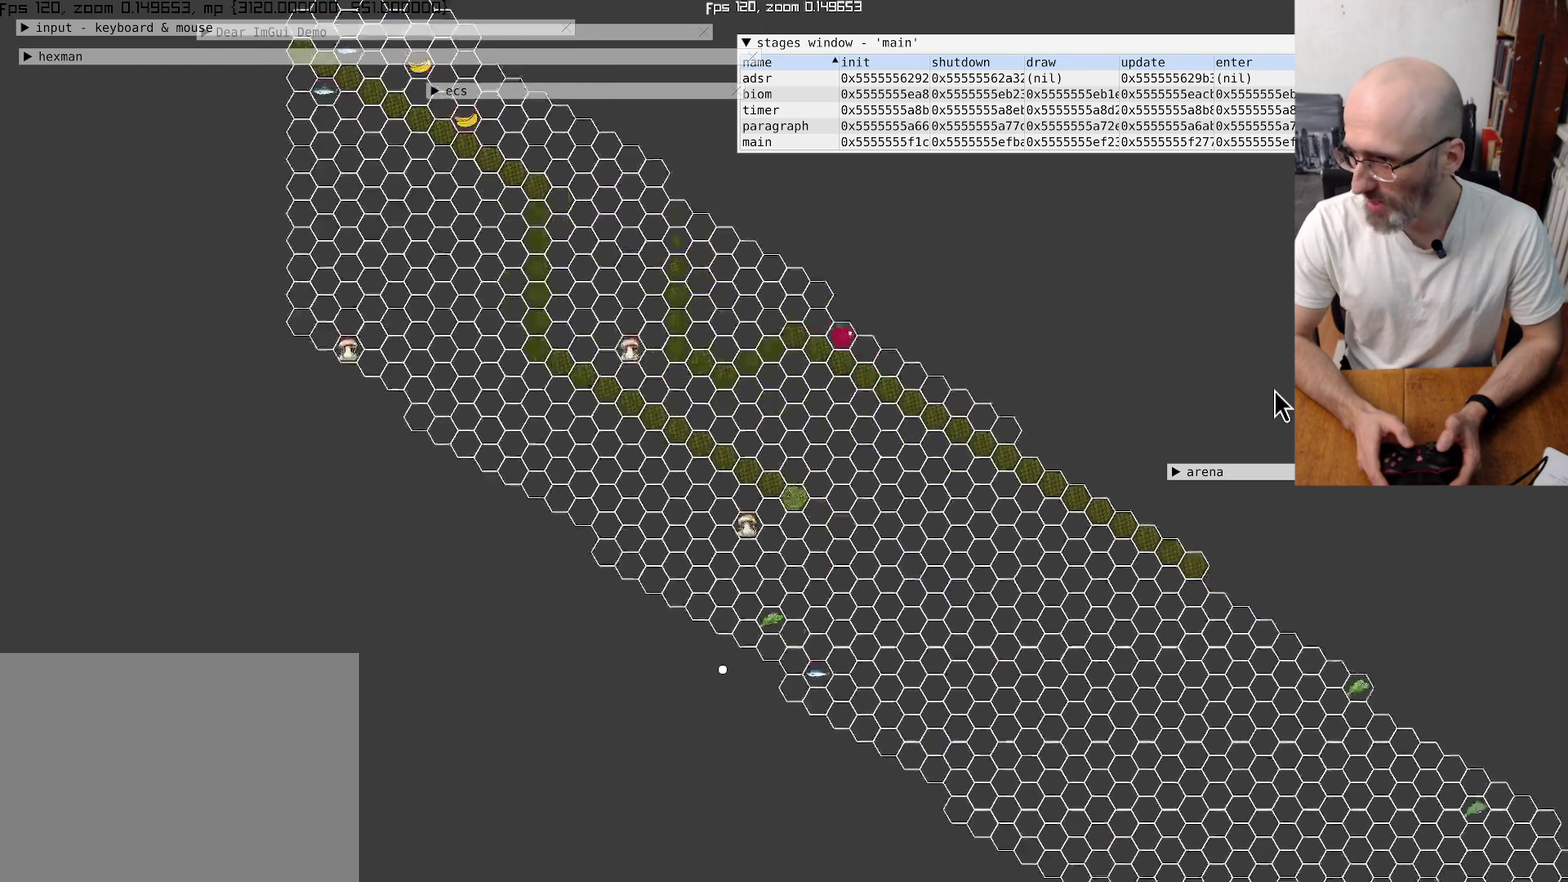
{"buttons": [], "left_stick": "center", "right_stick": "center", "events": [[234, "right_stick", "center"]]}
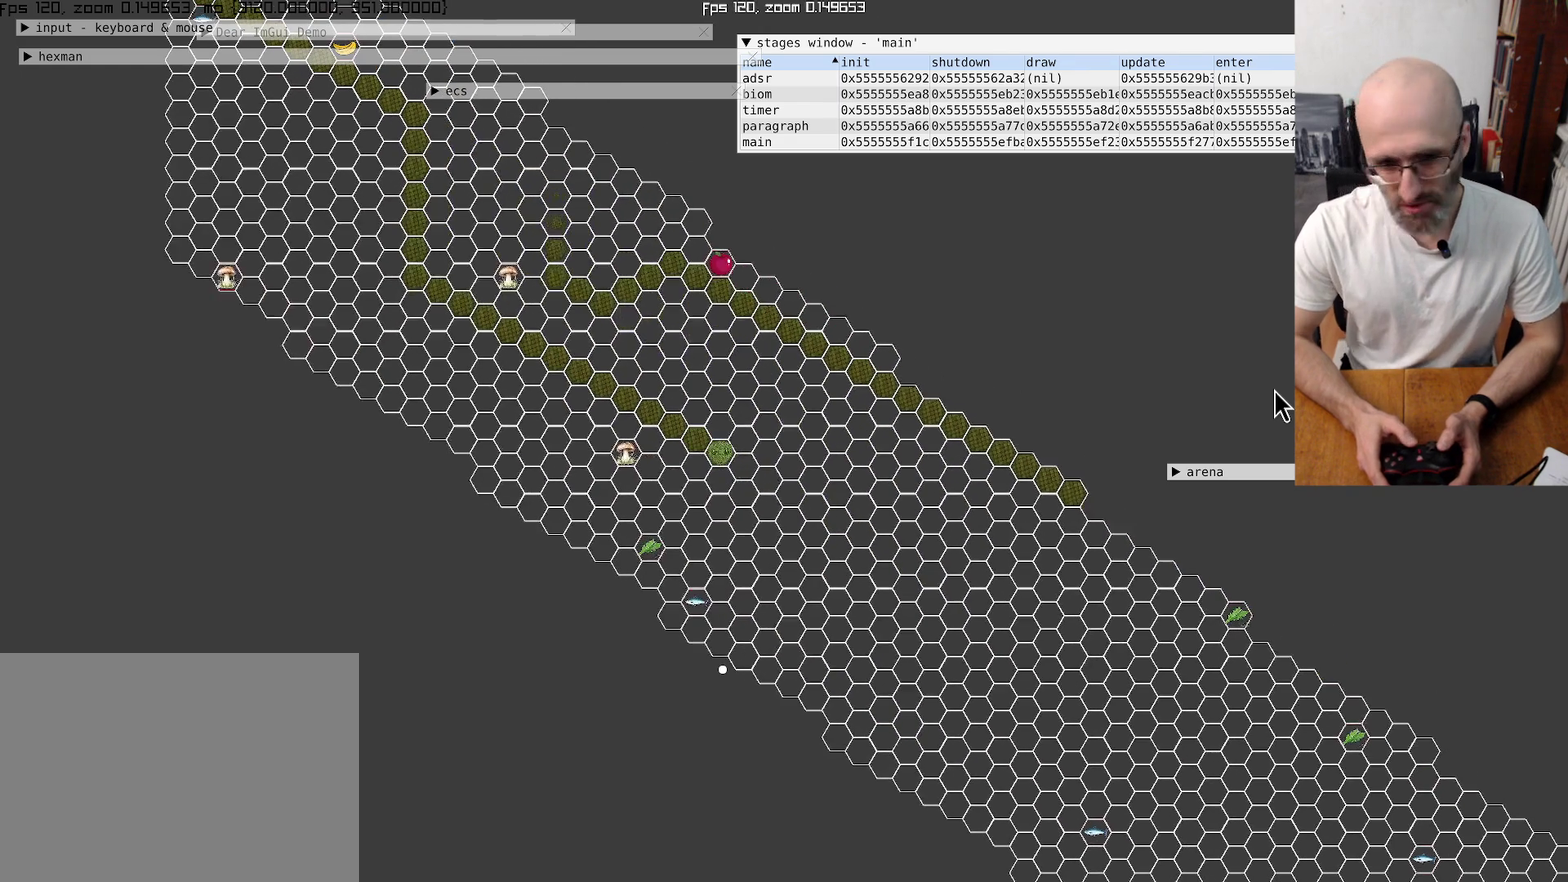
{"buttons": [], "left_stick": "center", "right_stick": "center", "events": []}
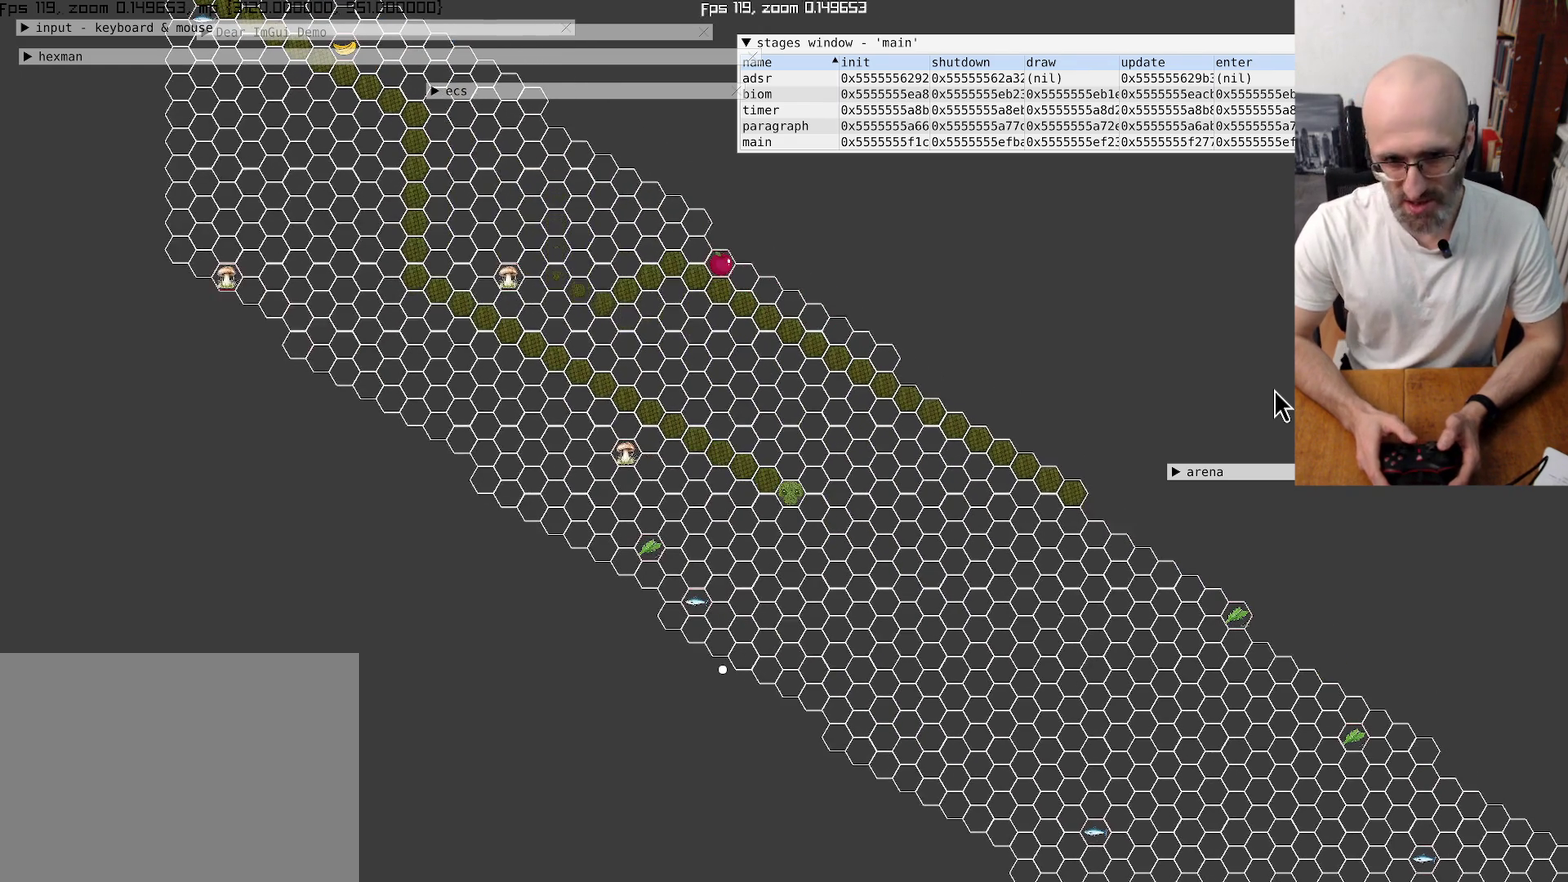
{"buttons": [], "left_stick": "center", "right_stick": "center", "events": []}
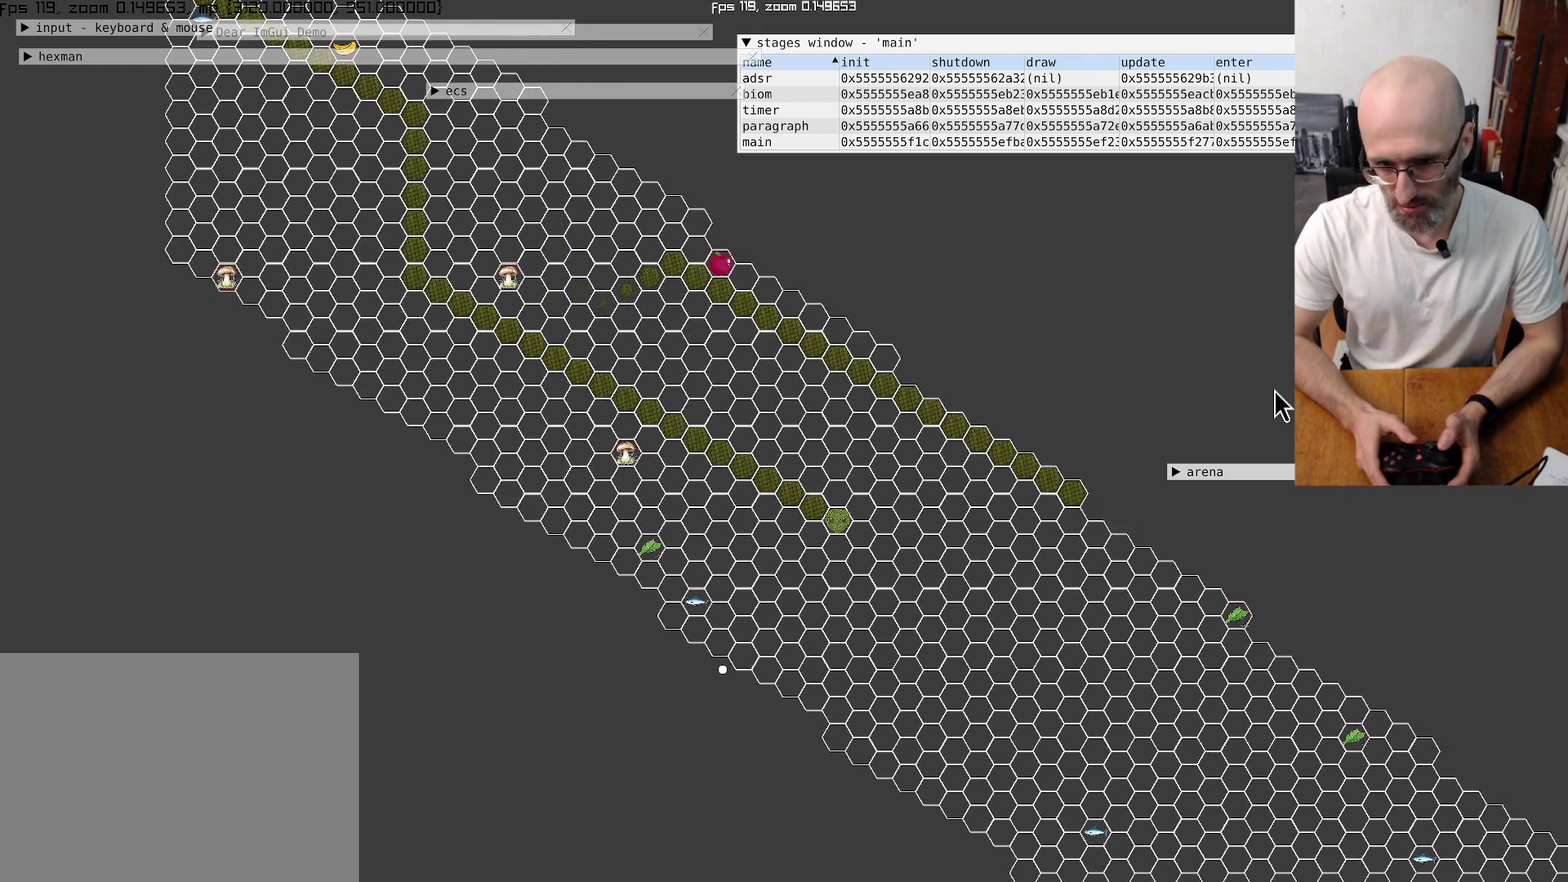
{"buttons": [], "left_stick": "center", "right_stick": "center", "events": []}
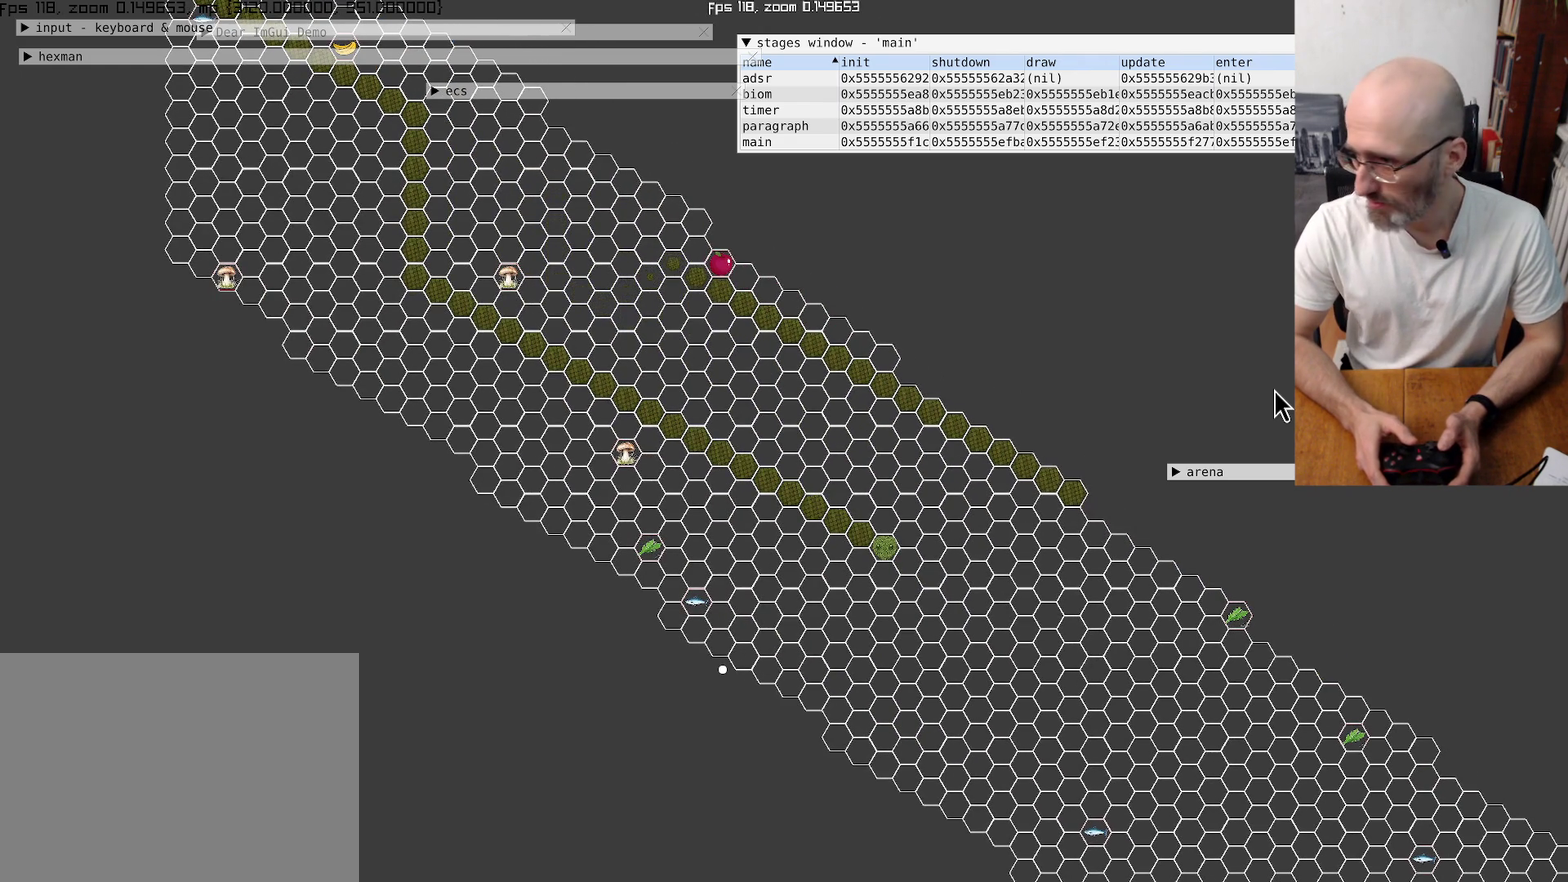
{"buttons": [], "left_stick": "center", "right_stick": "center", "events": []}